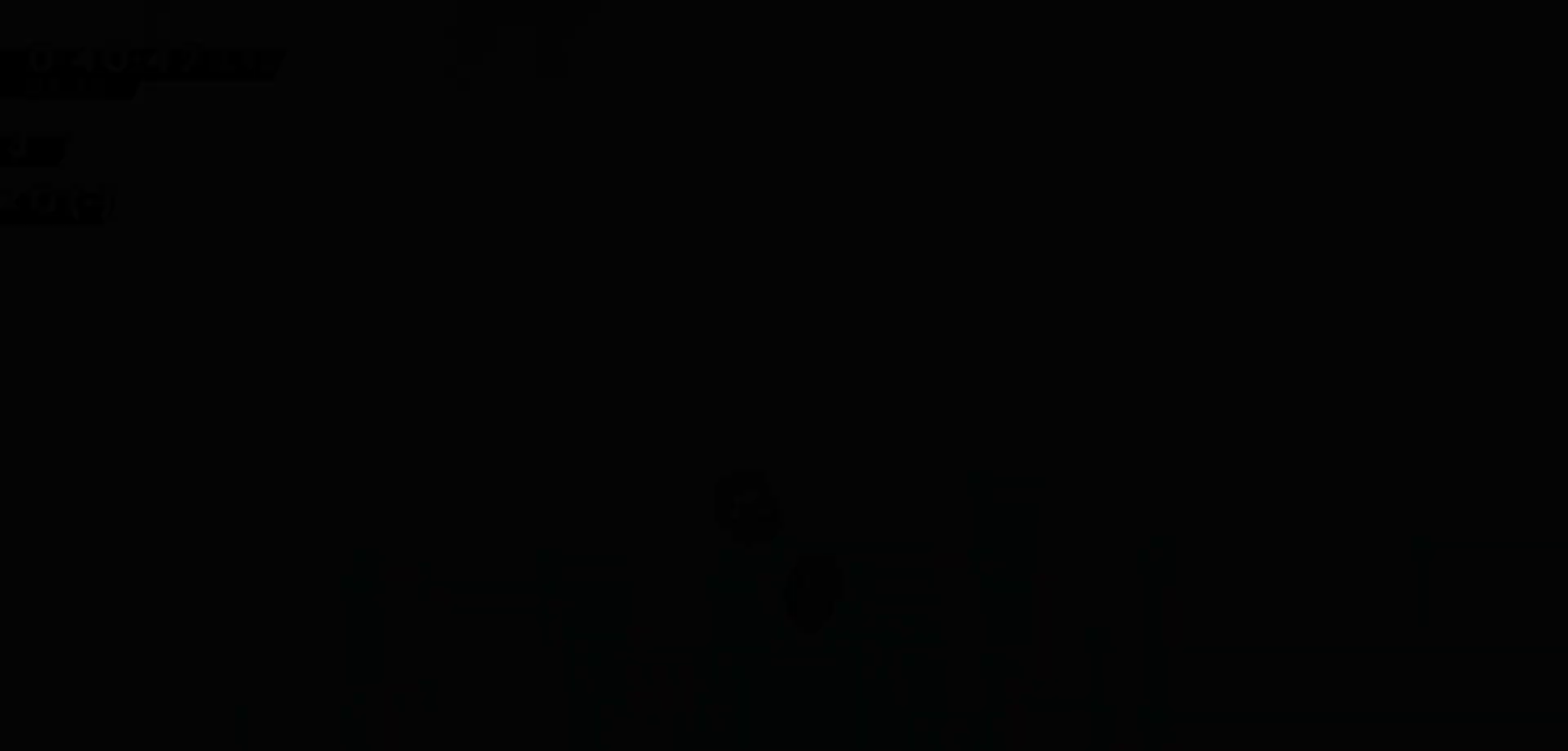
Gameplay with keyboard; each line is a JSON object with the keys held at the frame after it. "events" lists presses ("down") and releases ("up") of "dash", "demo", "down", "grab", "jump", "jump2", "left", "pause", "right", "talk" and "up" between this image and that frame as [ms after this image, input, new state], when the widget could be followed in between. No other keys are recorded. Mouse input is not recorded. Key names are as the overlay labels them; some are game actions (e.g. jump) rather than physical keys.
{"keys": [], "events": []}
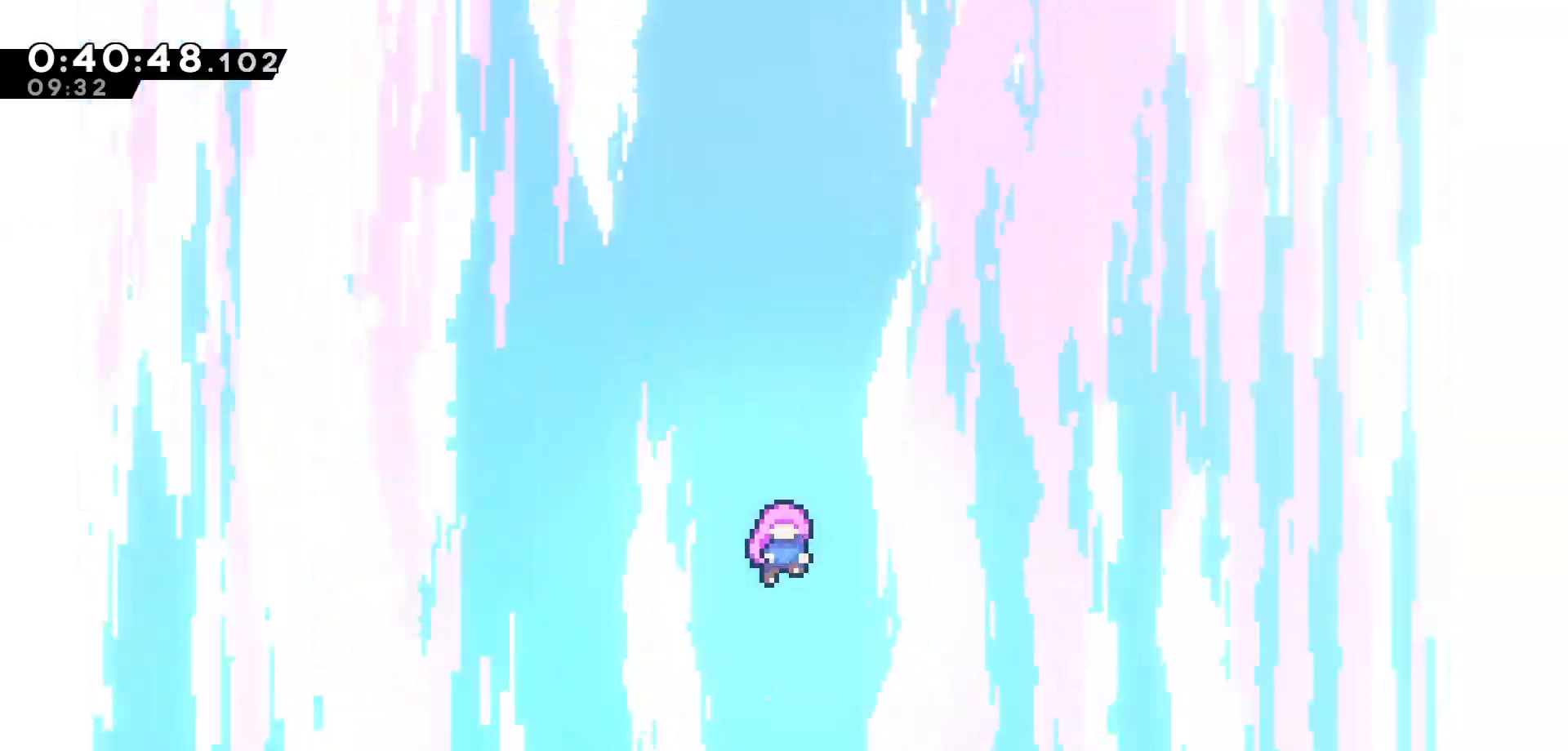
{"keys": [], "events": []}
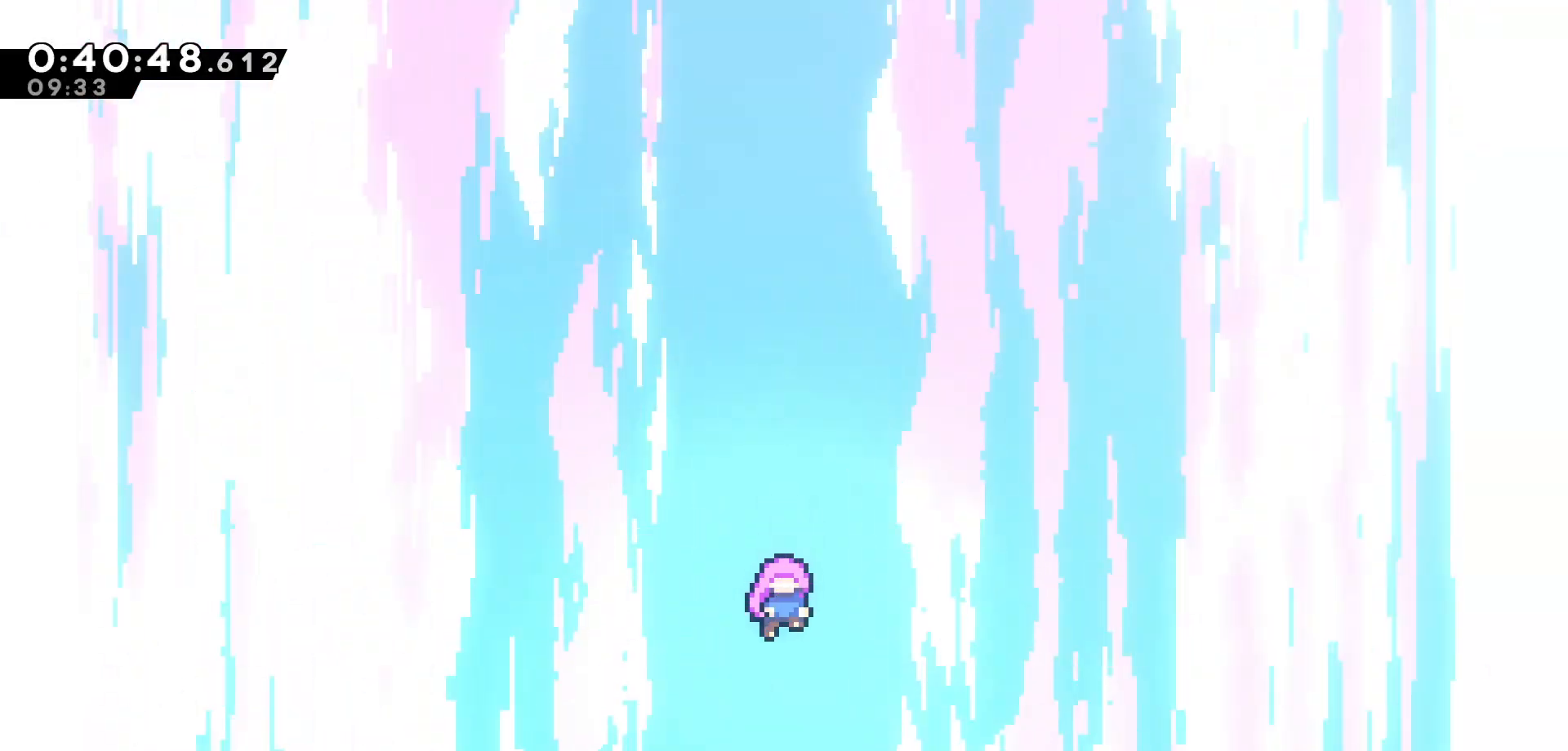
{"keys": [], "events": []}
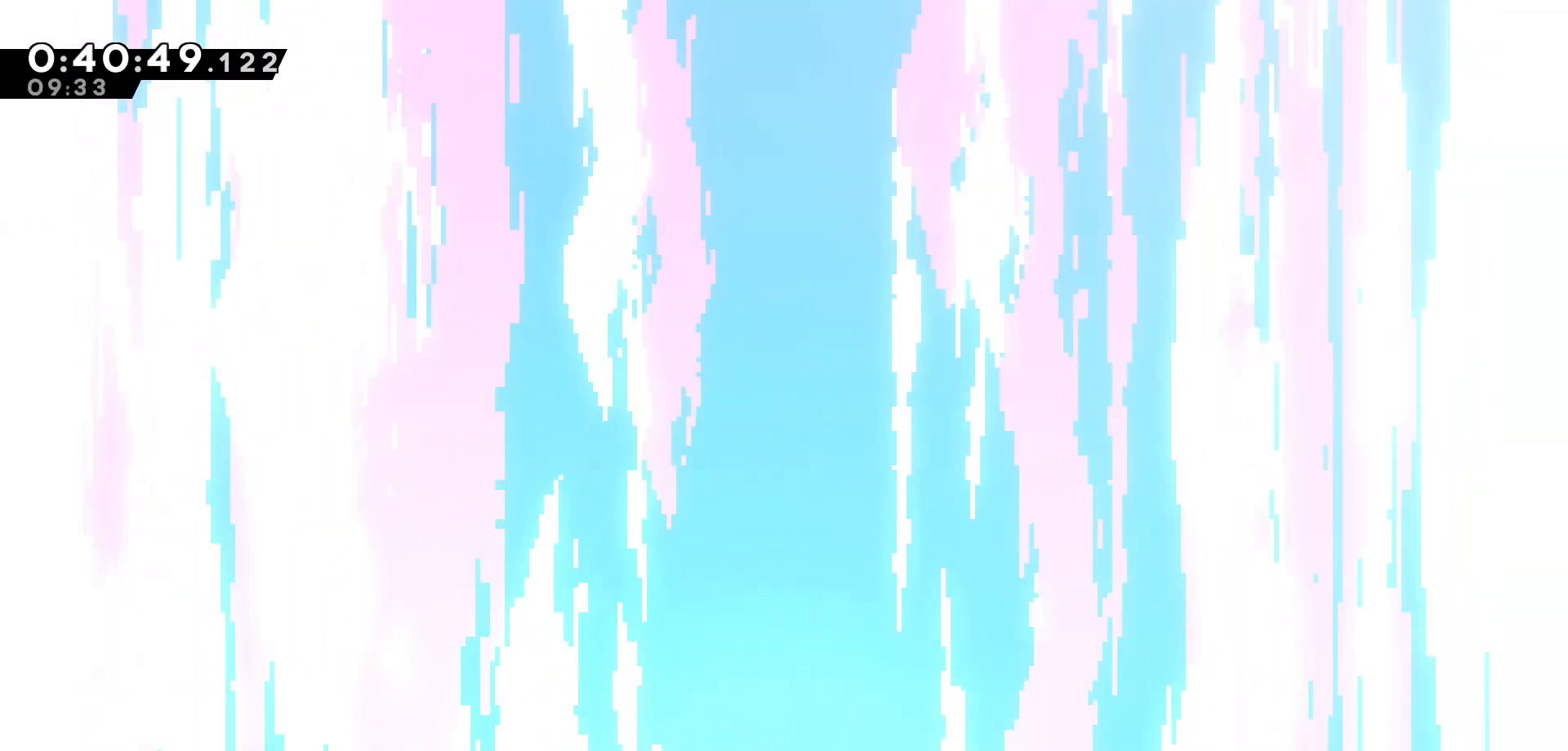
{"keys": [], "events": []}
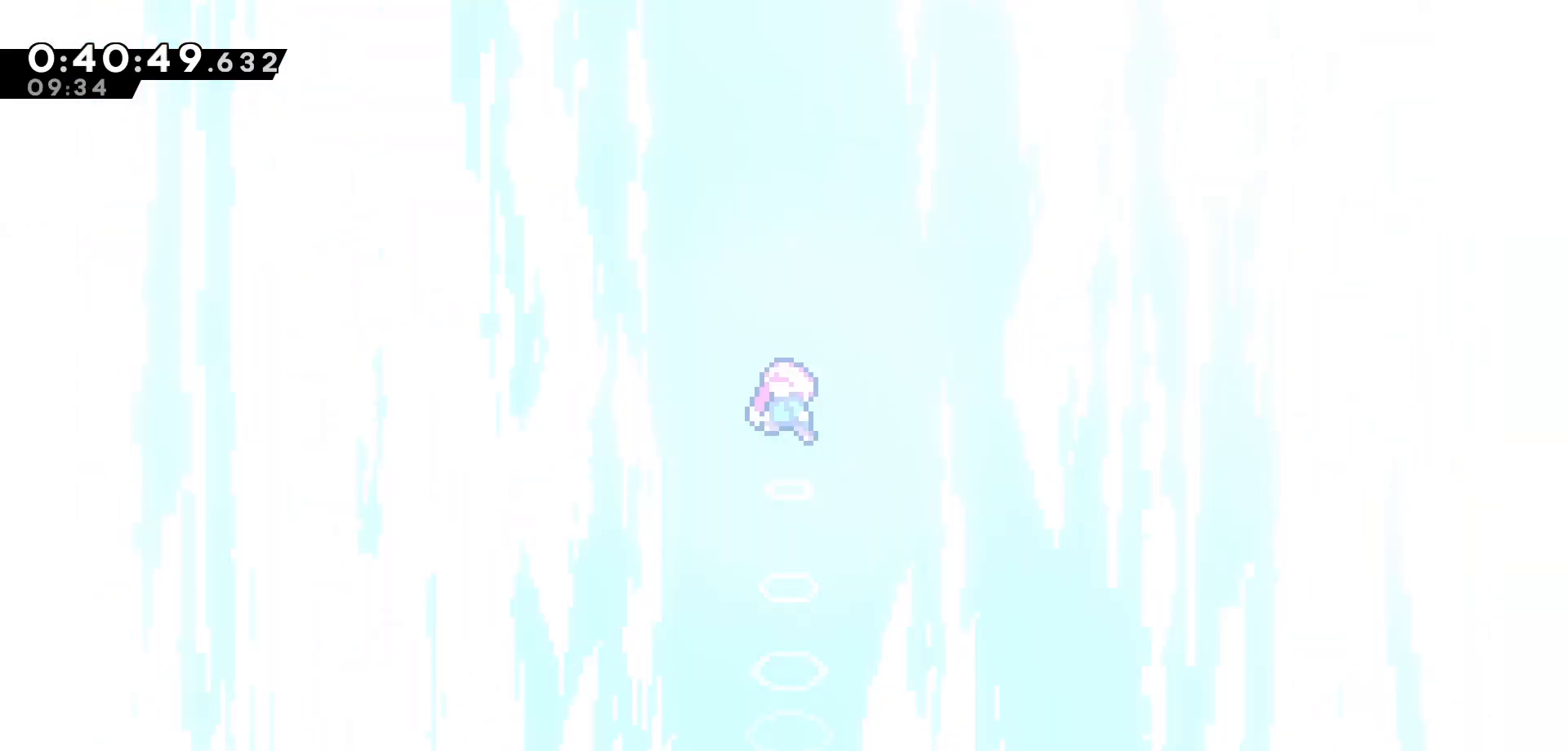
{"keys": [], "events": []}
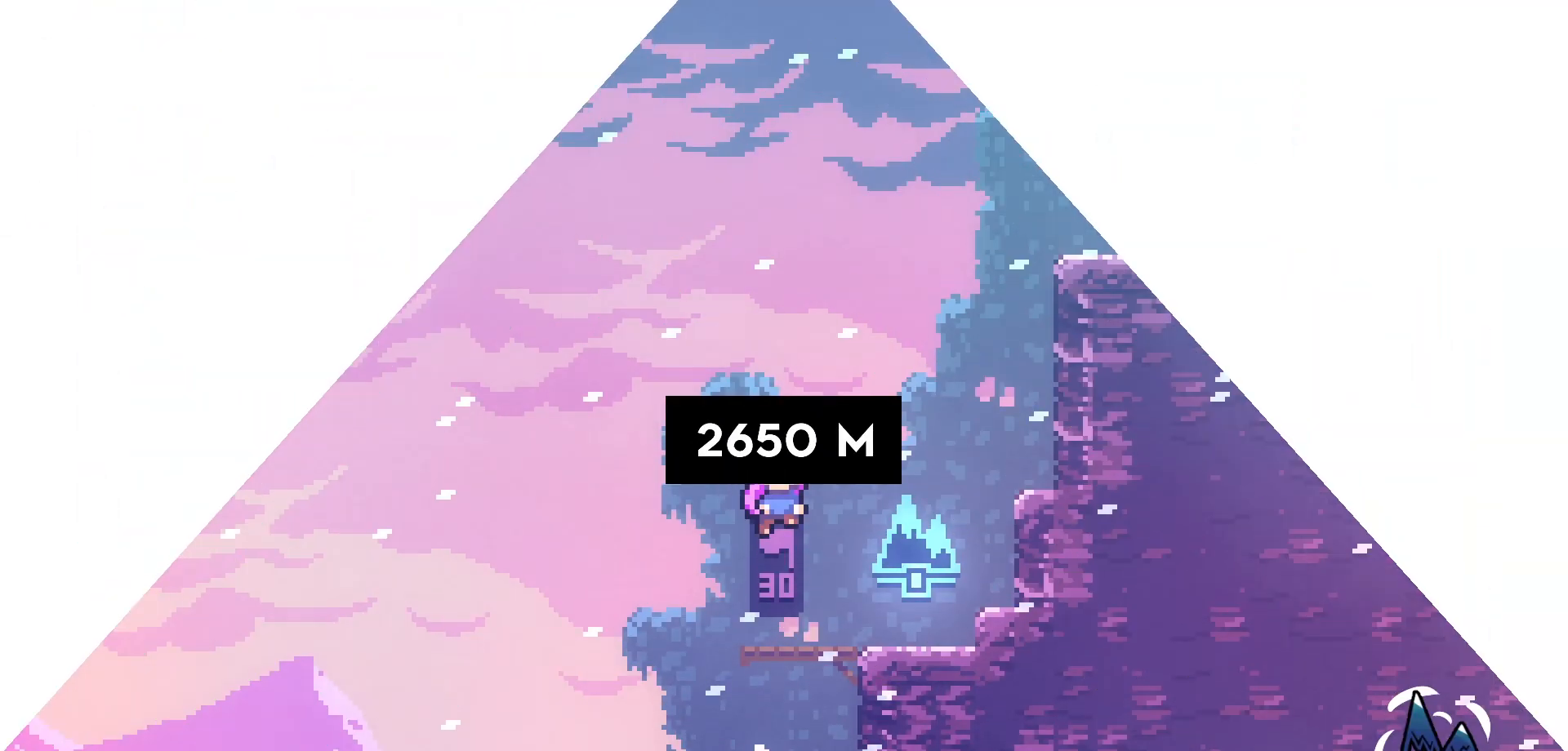
{"keys": ["right"], "events": [[200, "right", "down"]]}
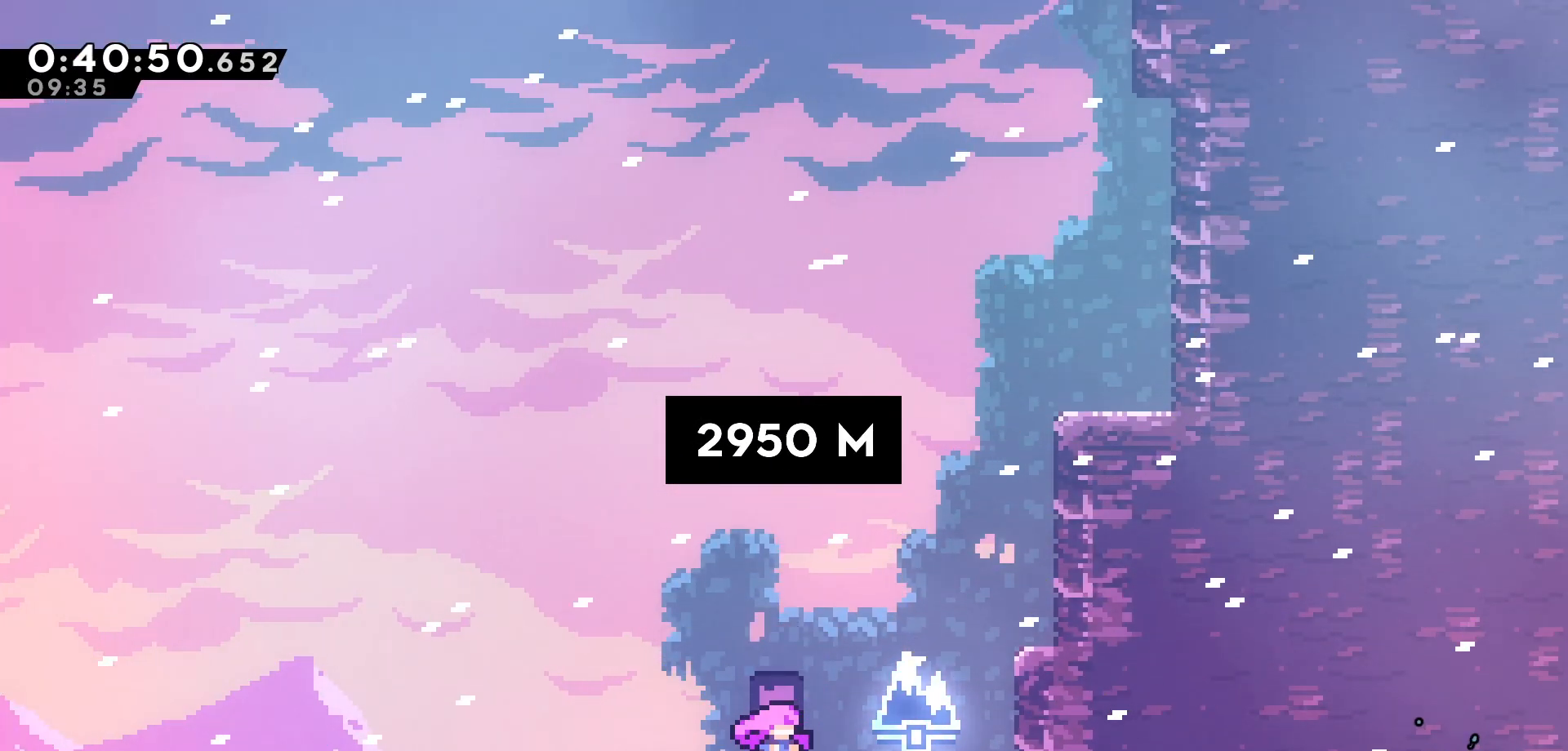
{"keys": ["jump", "right", "up"], "events": [[216, "up", "down"], [500, "jump", "down"]]}
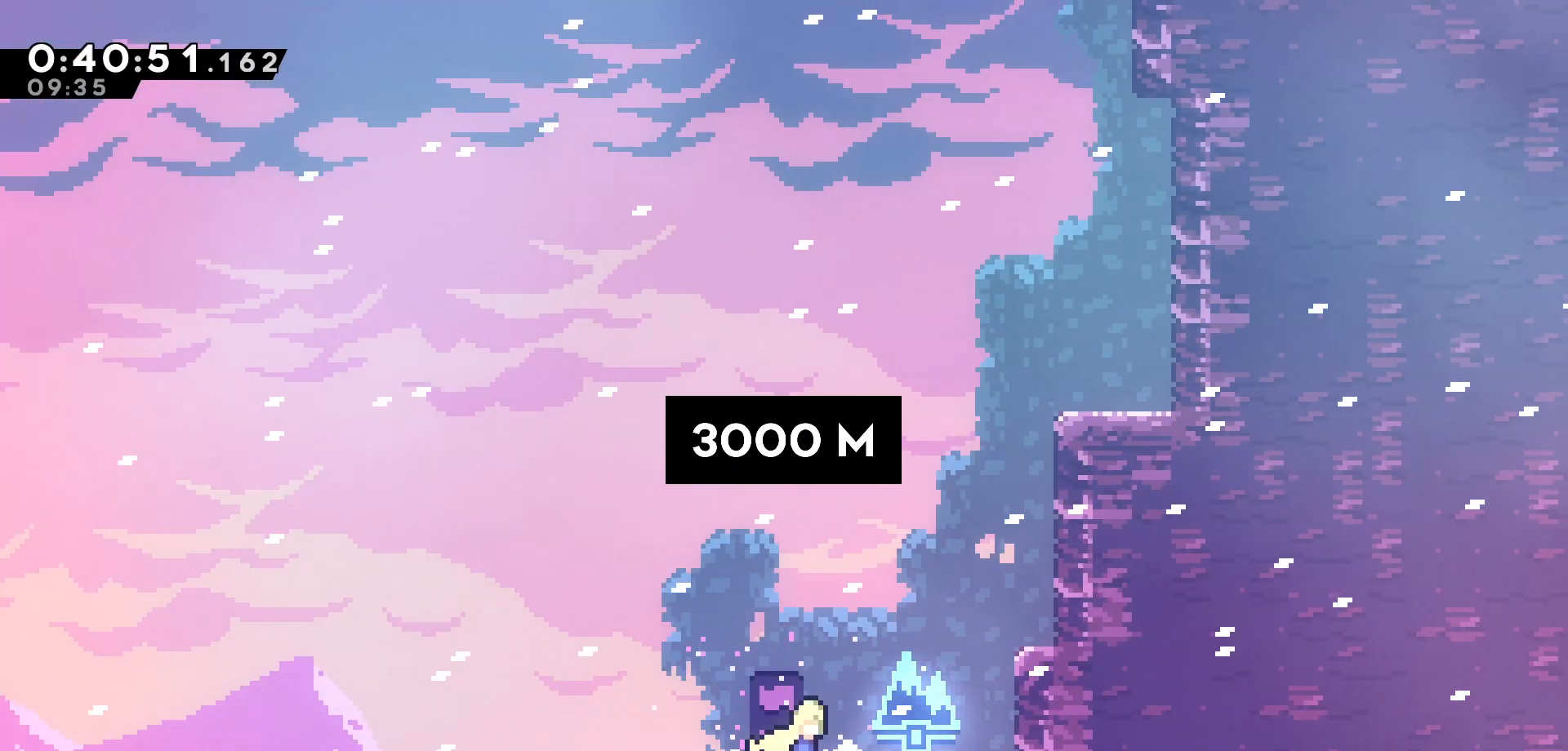
{"keys": ["grab", "jump", "right", "up"], "events": [[166, "jump", "up"], [233, "dash", "down"], [316, "grab", "down"], [383, "dash", "up"], [500, "jump", "down"]]}
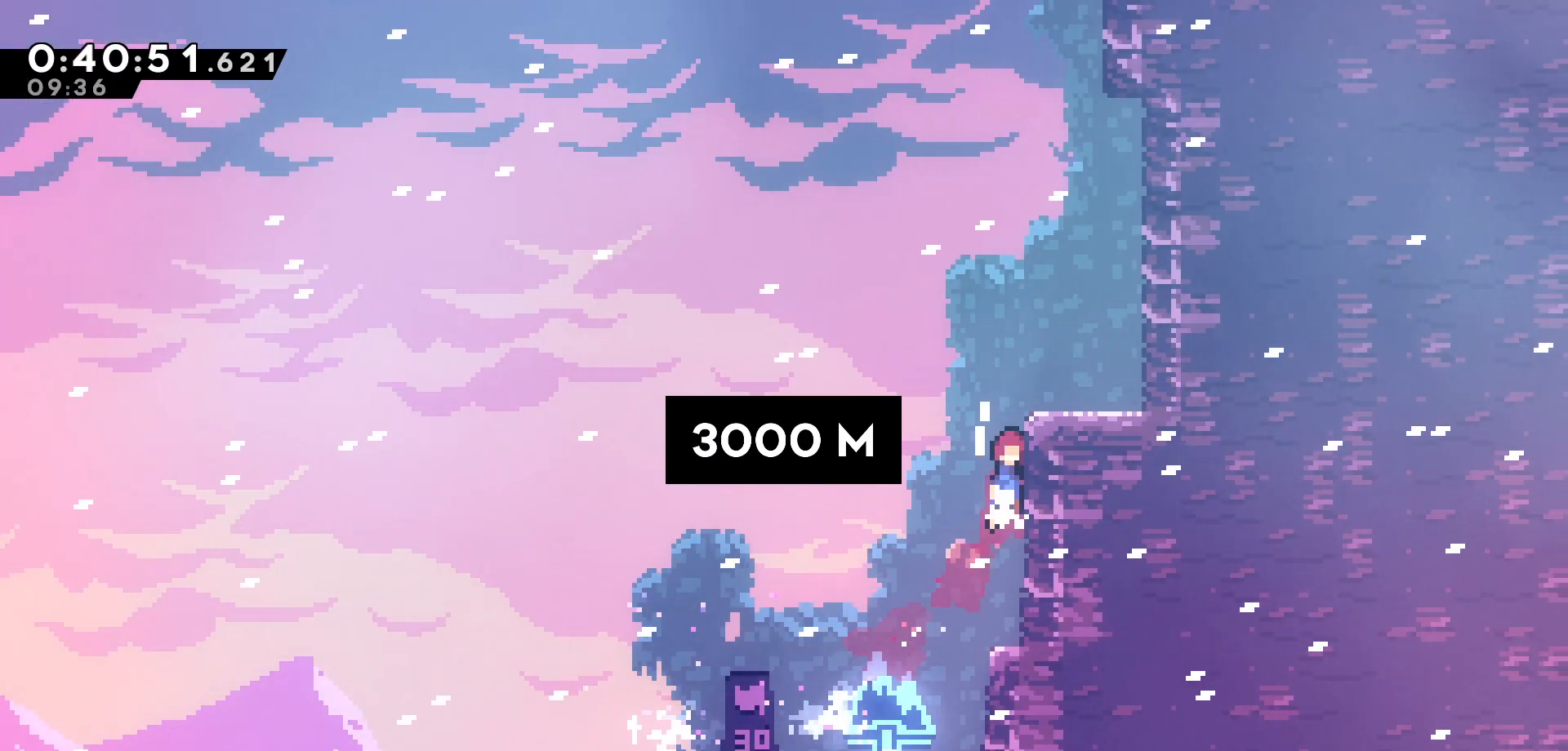
{"keys": ["right", "up"], "events": [[100, "jump", "up"], [150, "jump", "down"], [283, "grab", "up"], [283, "jump", "up"]]}
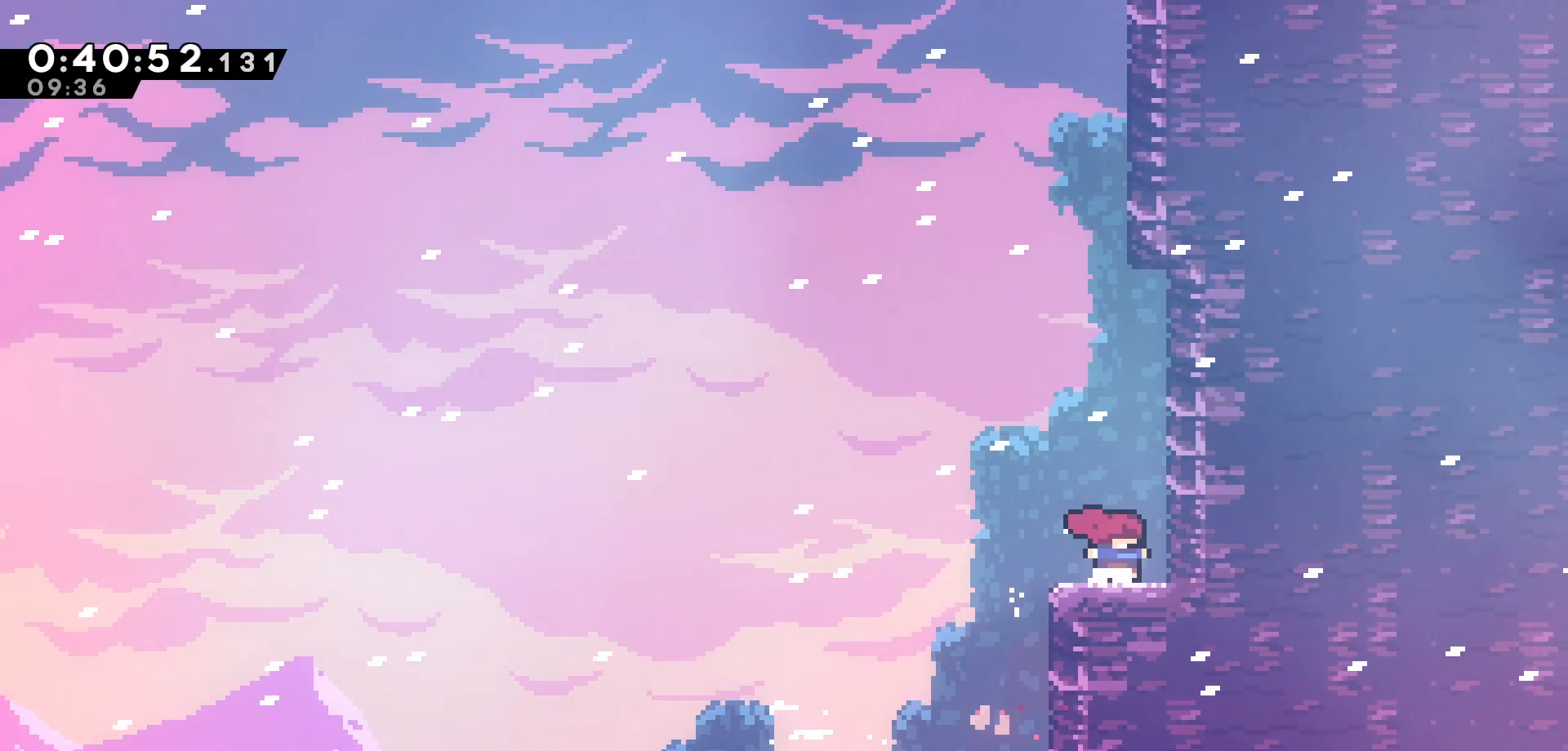
{"keys": ["grab", "jump", "right"], "events": [[50, "dash", "down"], [50, "right", "up"], [183, "dash", "up"], [283, "up", "up"], [316, "jump", "down"], [366, "right", "down"], [400, "grab", "down"]]}
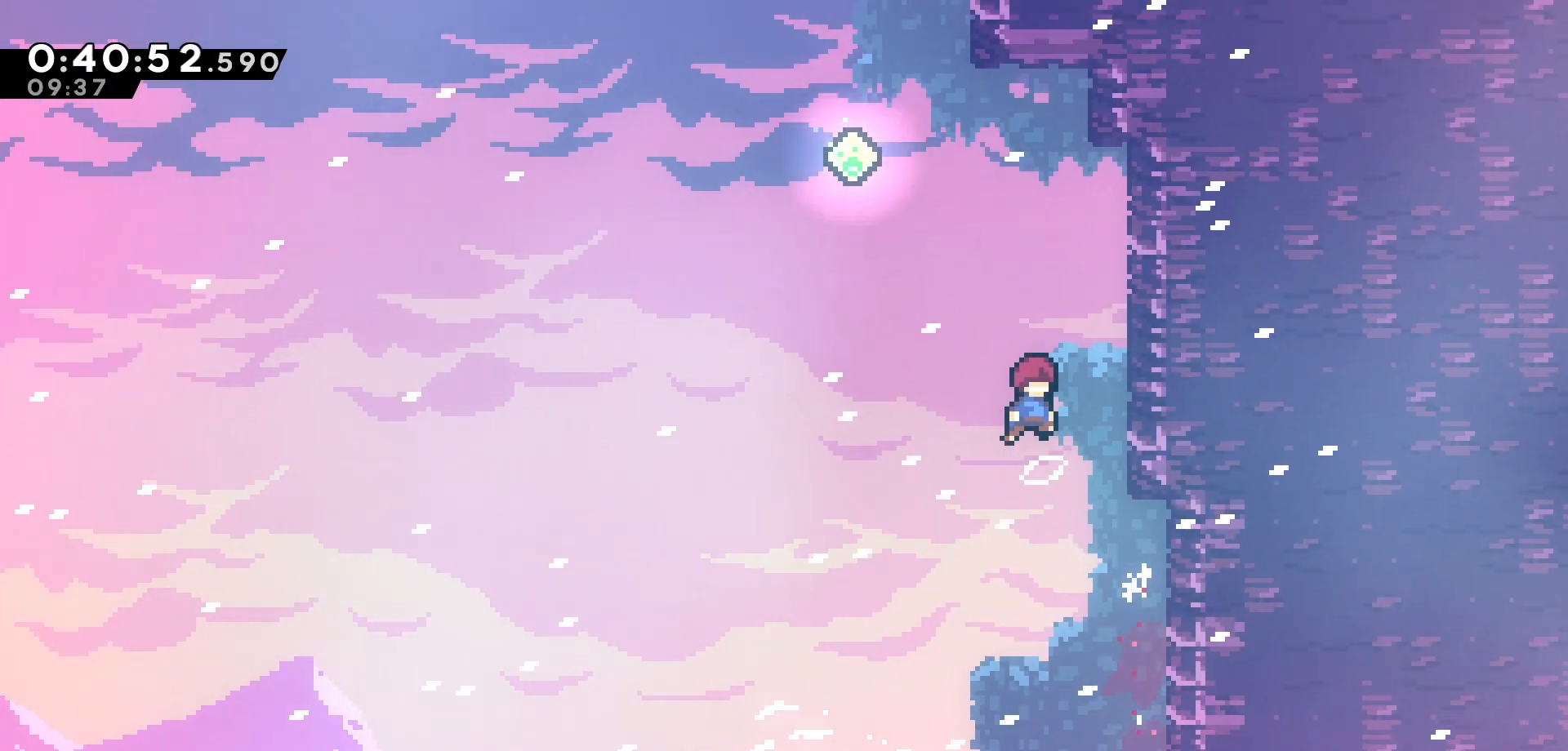
{"keys": ["grab", "up"], "events": [[266, "jump", "up"], [383, "right", "up"], [400, "up", "down"]]}
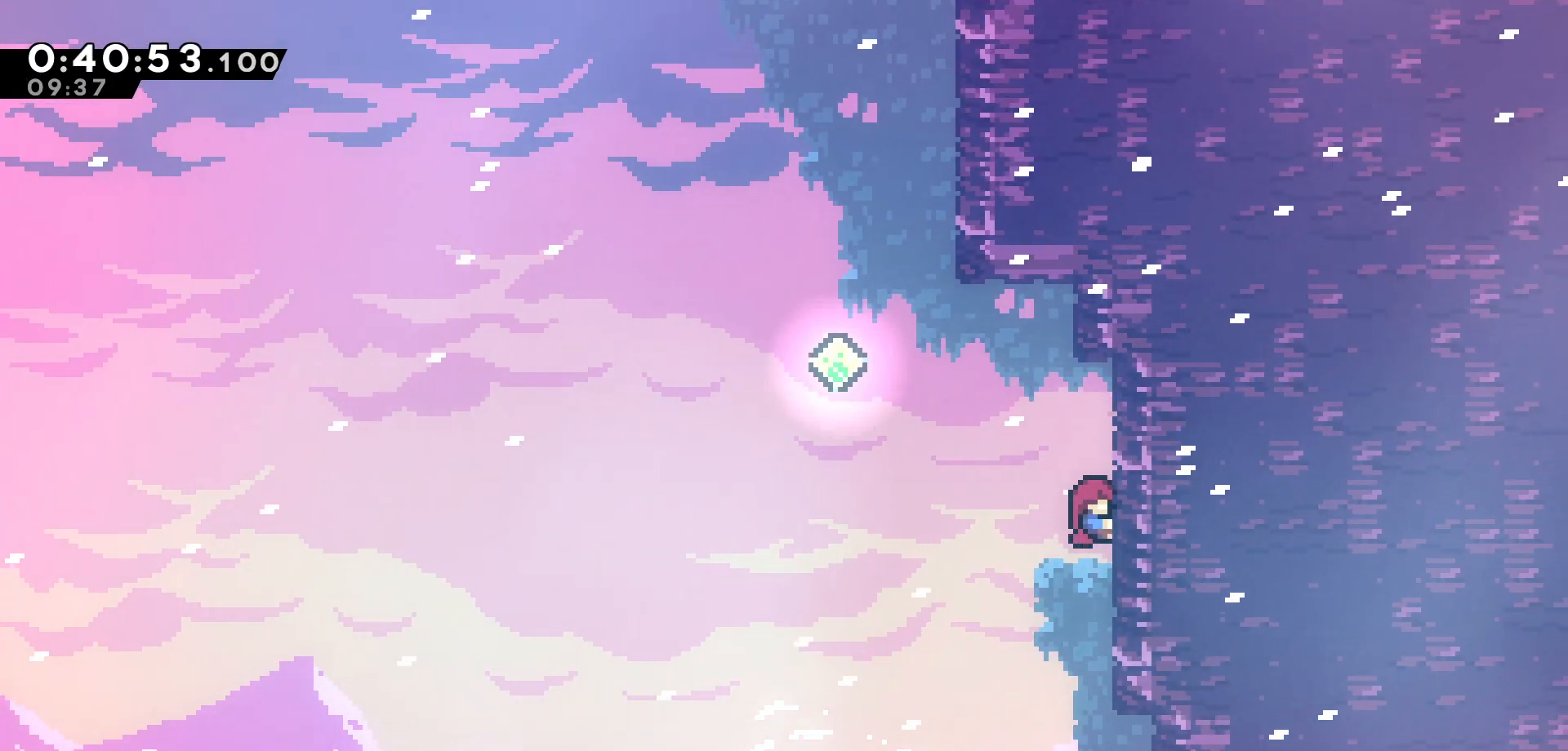
{"keys": ["left", "up"], "events": [[33, "left", "down"], [33, "up", "up"], [50, "jump", "down"], [83, "grab", "up"], [166, "jump", "up"], [200, "up", "down"], [250, "dash", "down"], [450, "dash", "up"]]}
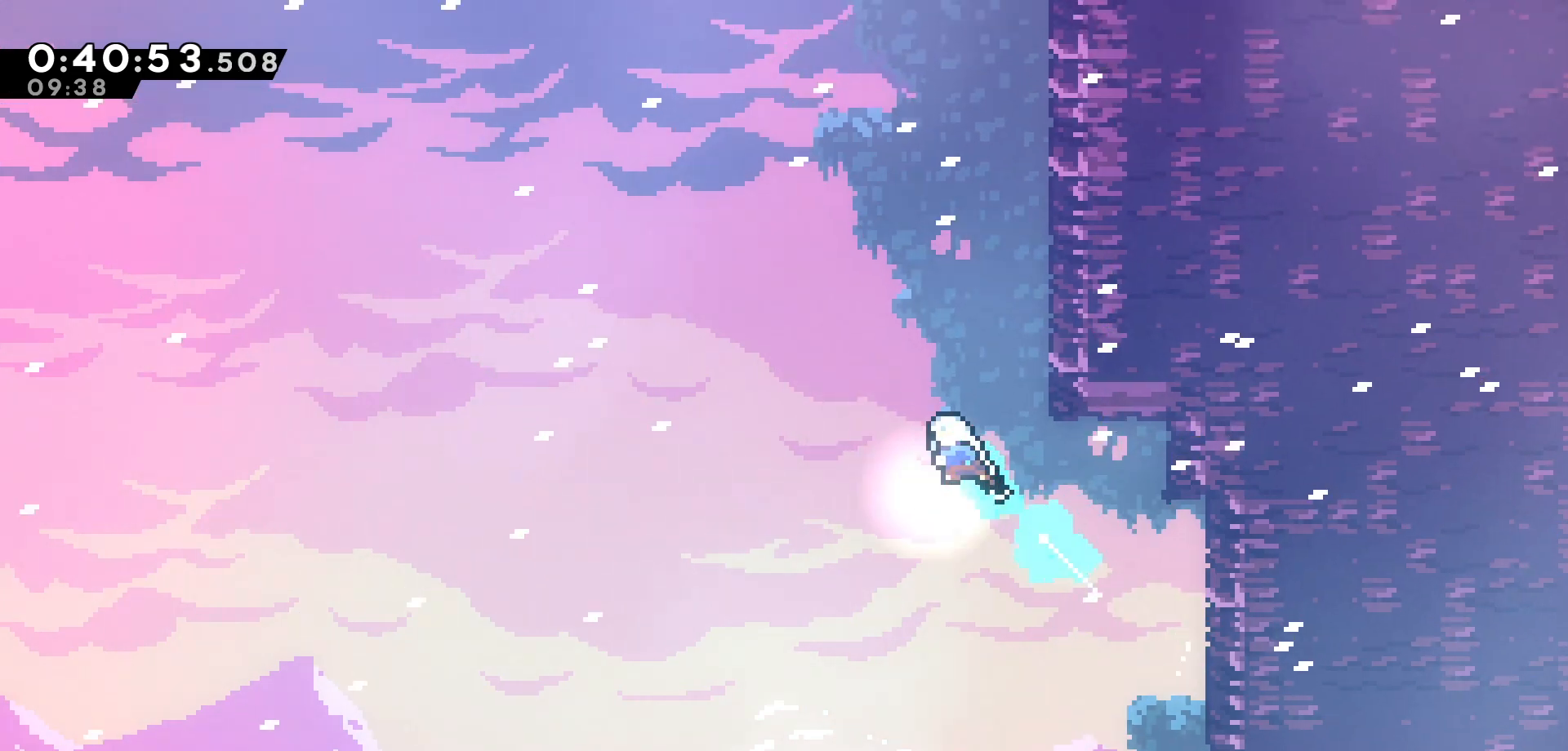
{"keys": ["grab", "jump", "right", "up"], "events": [[66, "dash", "down"], [66, "right", "down"], [100, "left", "up"], [166, "grab", "down"], [250, "dash", "up"], [350, "jump", "down"]]}
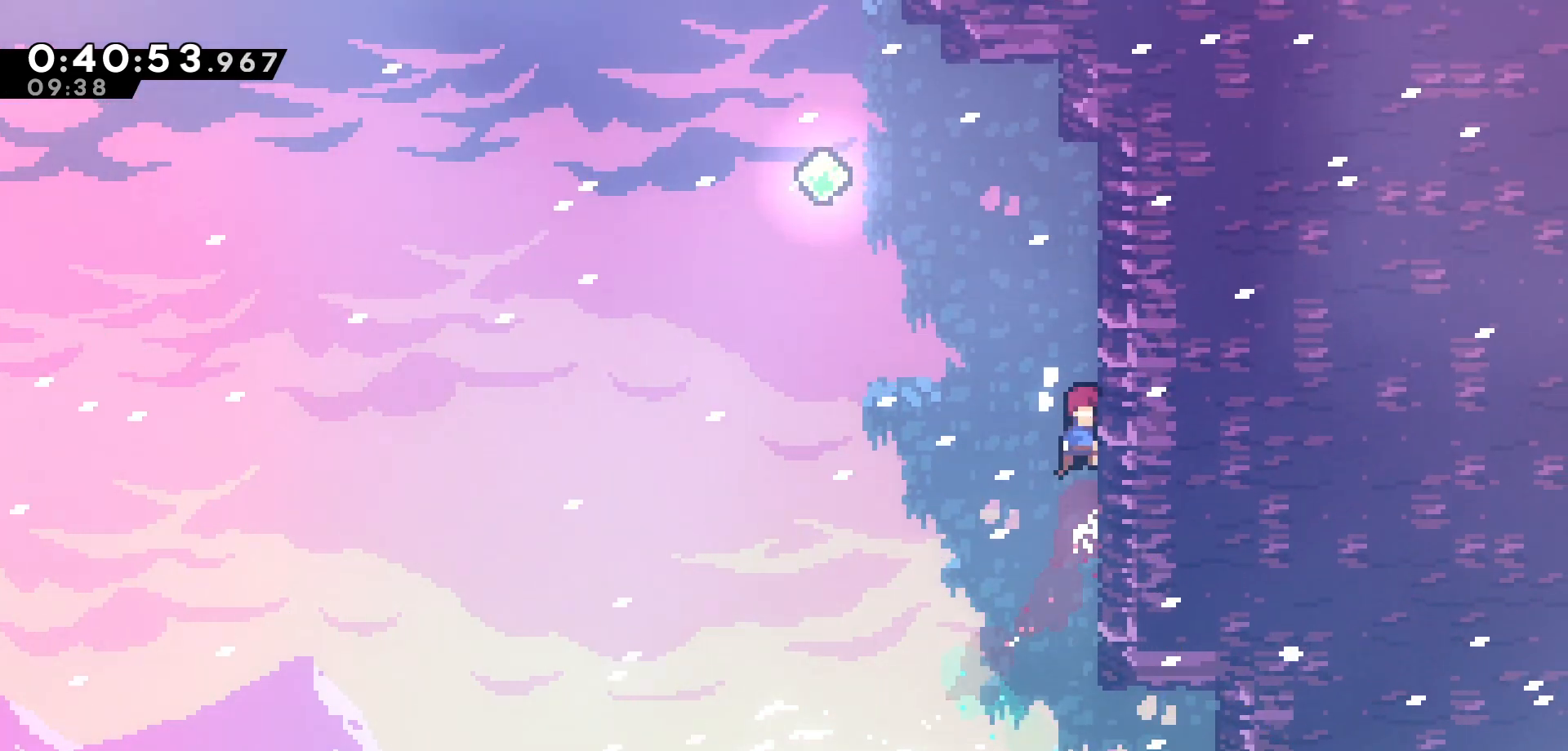
{"keys": ["jump", "left"], "events": [[16, "jump", "up"], [50, "jump", "down"], [183, "up", "up"], [200, "jump", "up"], [200, "right", "up"], [216, "grab", "up"], [250, "left", "down"], [266, "jump", "down"]]}
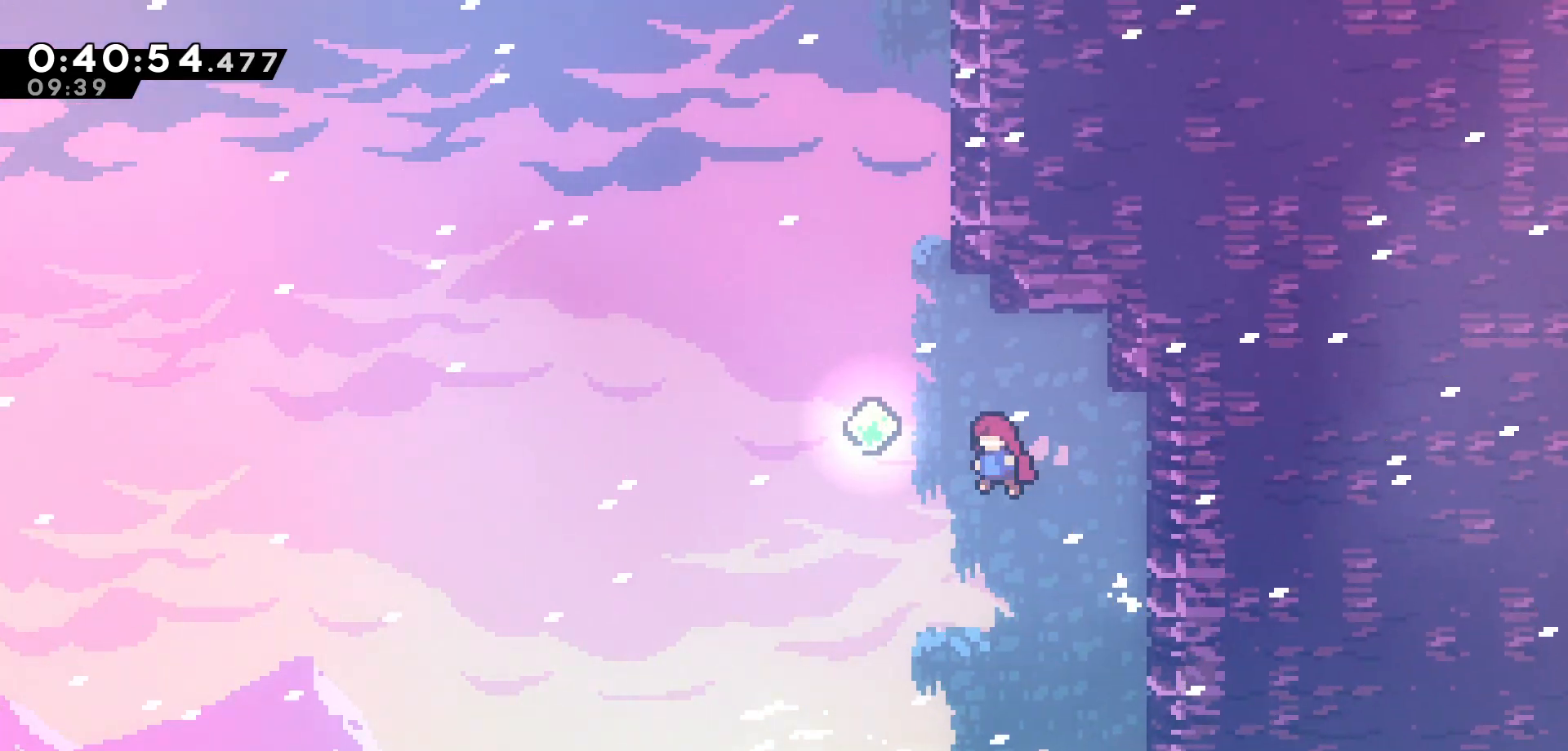
{"keys": ["dash", "grab", "right", "up"], "events": [[16, "jump", "up"], [16, "up", "down"], [100, "dash", "down"], [283, "dash", "up"], [416, "right", "down"], [433, "dash", "down"], [433, "left", "up"], [500, "grab", "down"]]}
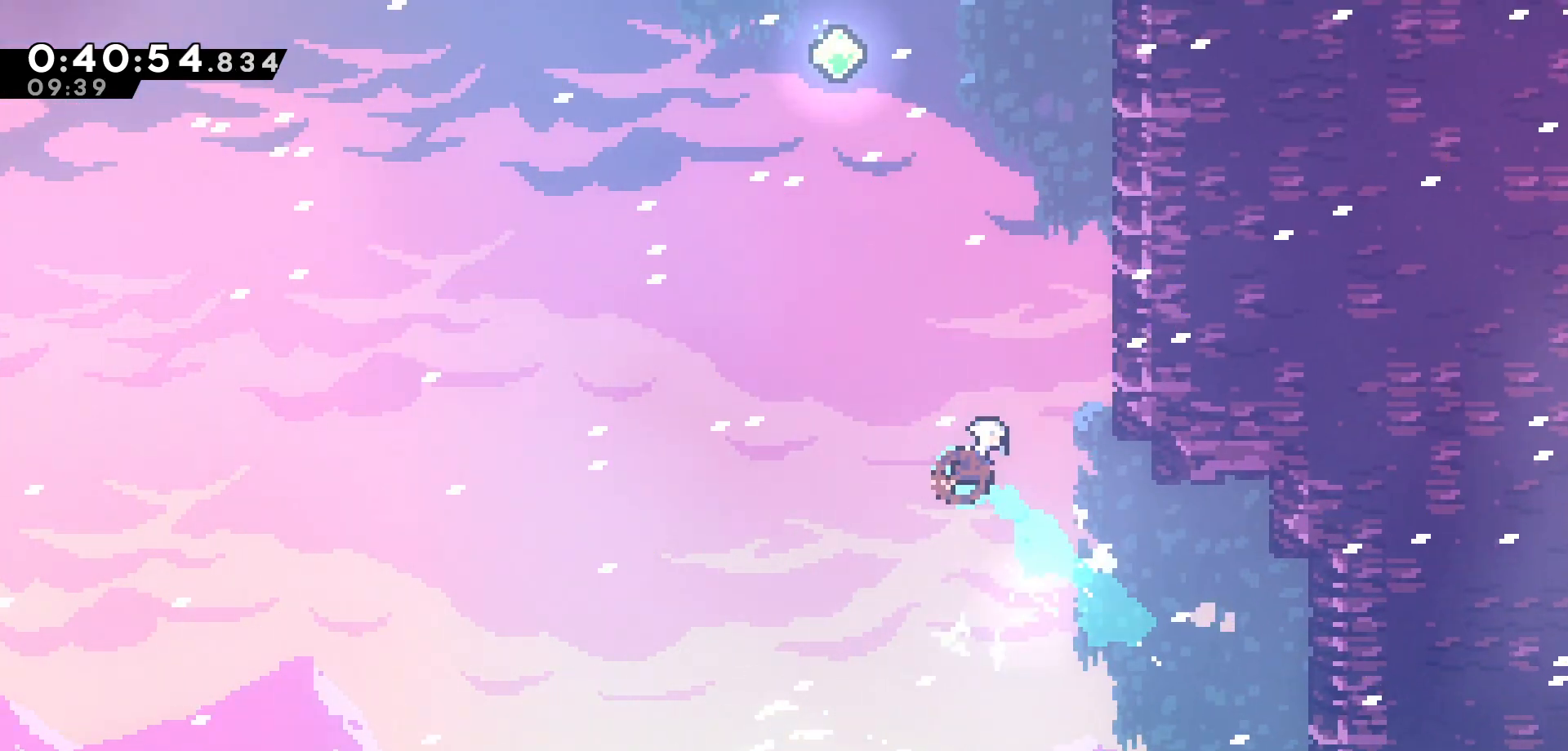
{"keys": ["jump", "left"], "events": [[116, "dash", "up"], [233, "jump", "down"], [400, "right", "up"], [416, "up", "up"], [433, "grab", "up"], [433, "jump", "up"], [500, "jump", "down"], [500, "left", "down"]]}
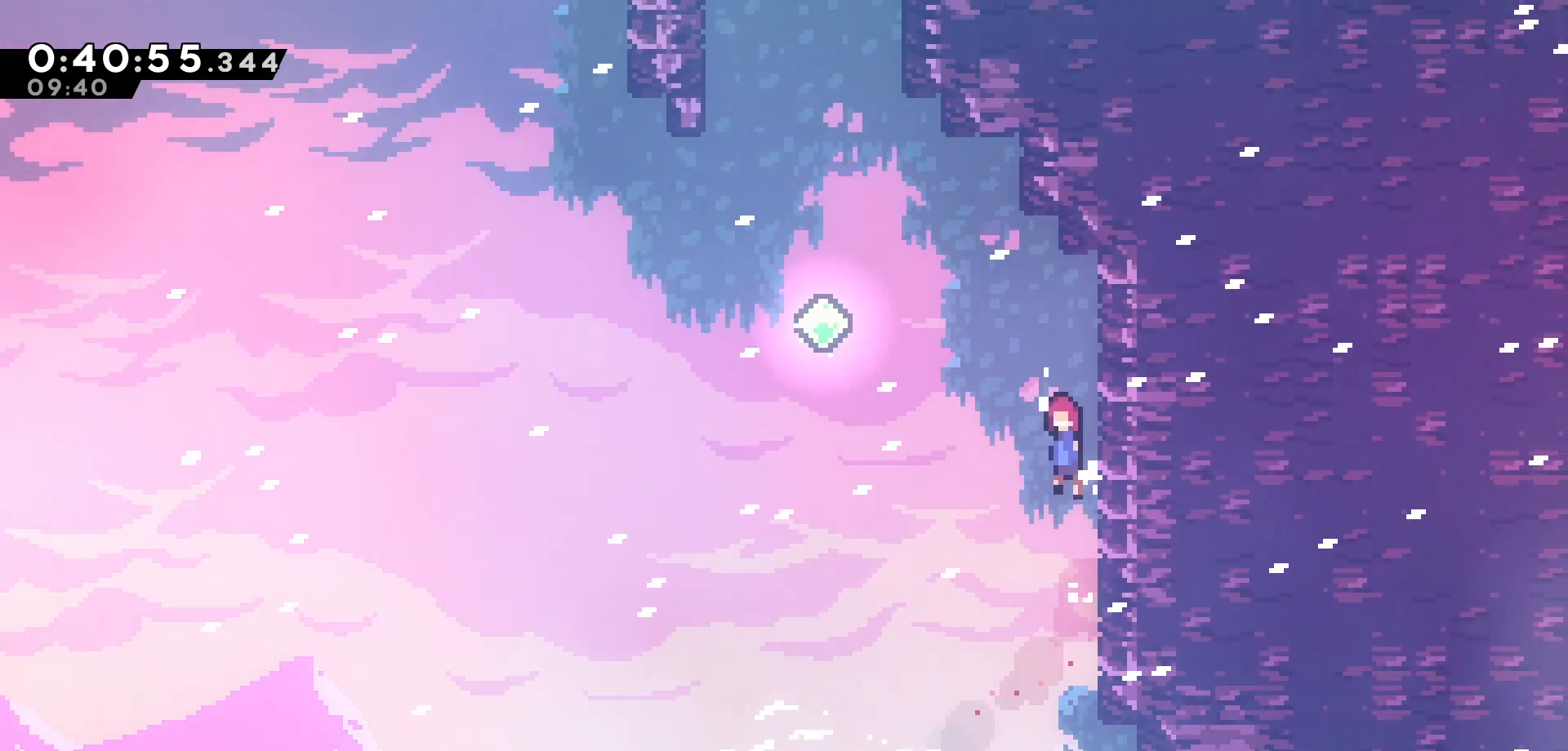
{"keys": ["dash", "left", "up"], "events": [[216, "jump", "up"], [266, "up", "down"], [333, "dash", "down"]]}
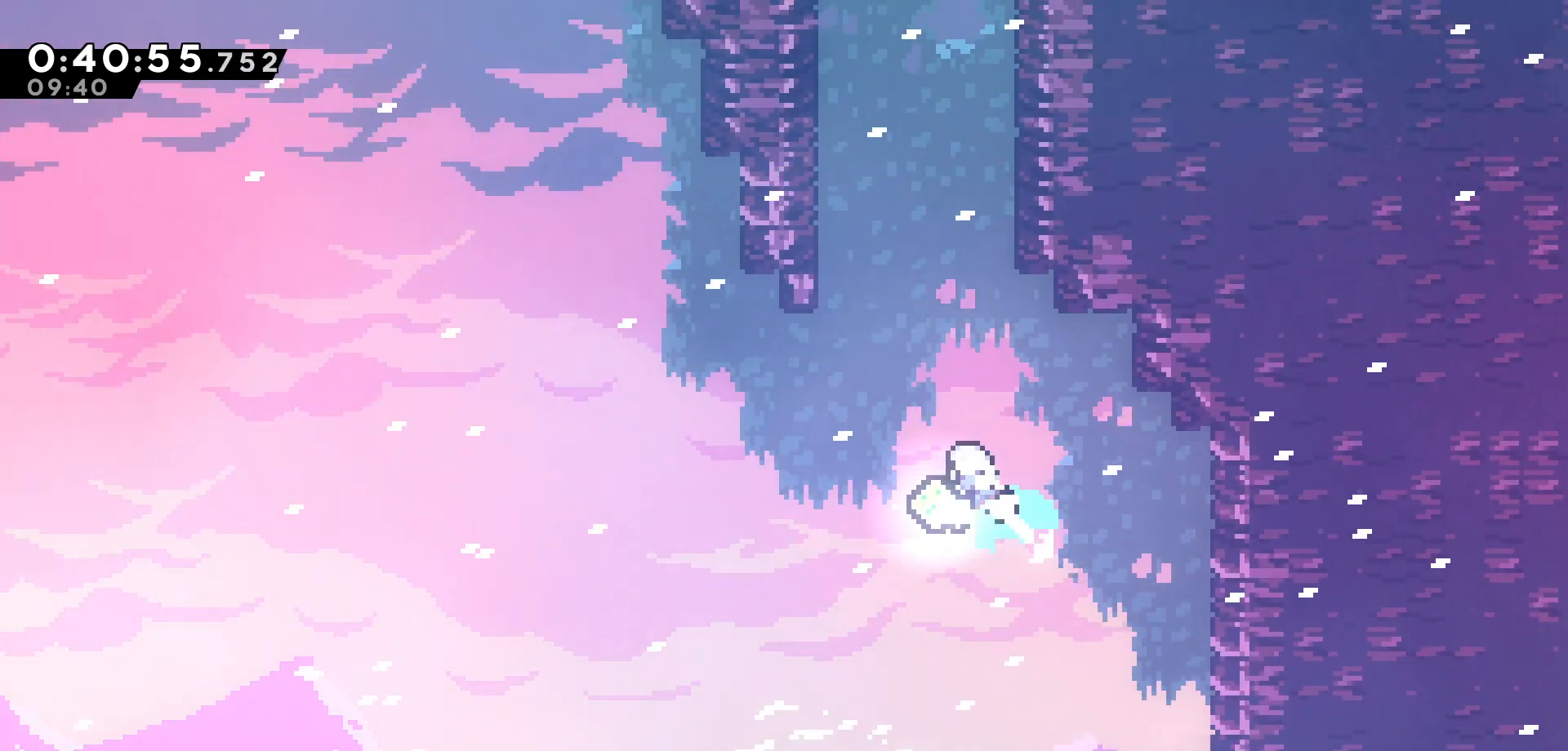
{"keys": ["jump", "right"], "events": [[33, "dash", "up"], [116, "left", "up"], [183, "dash", "down"], [300, "up", "up"], [316, "dash", "up"], [433, "jump", "down"], [450, "right", "down"]]}
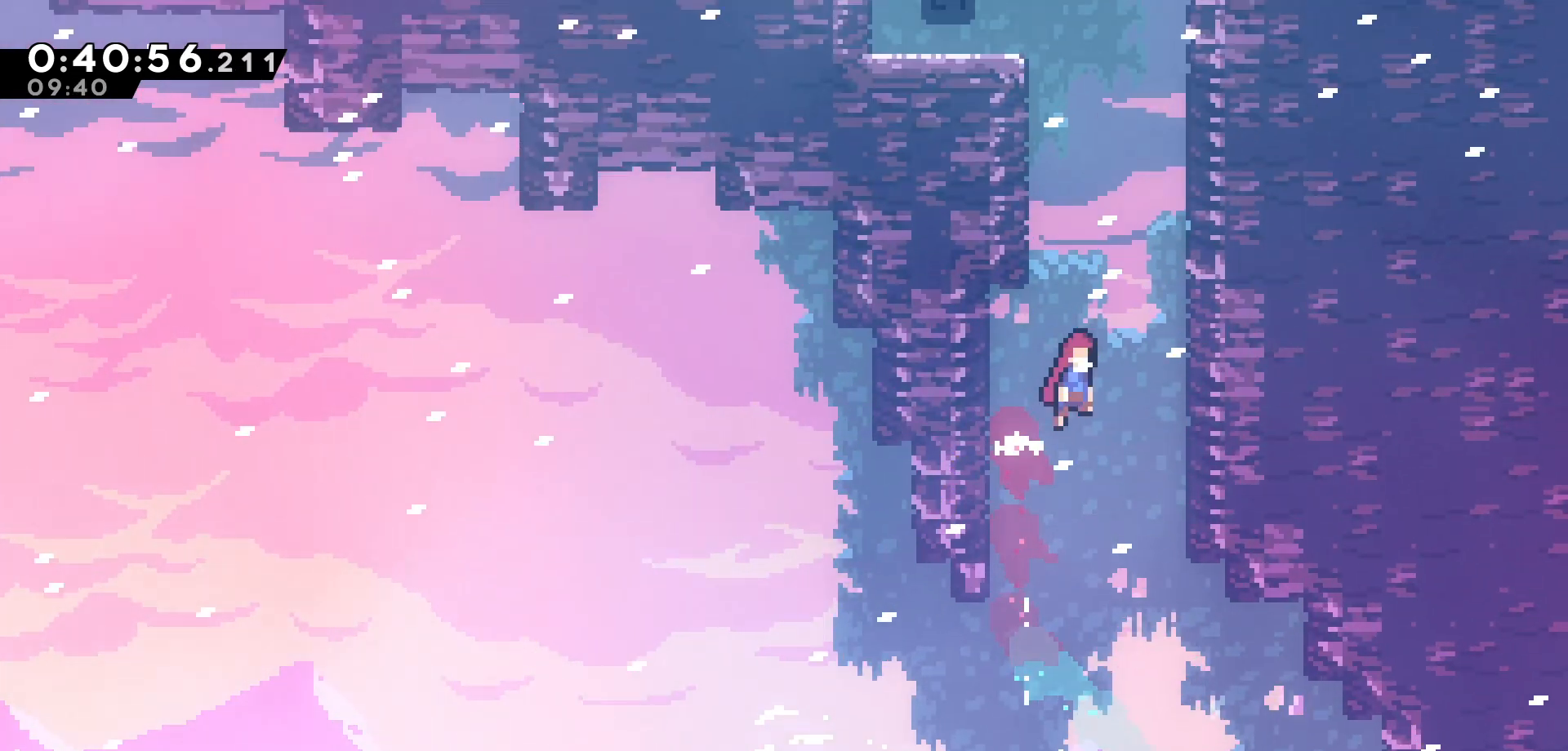
{"keys": ["grab"], "events": [[66, "grab", "down"], [216, "jump", "up"], [266, "jump", "down"], [416, "jump", "up"], [416, "right", "up"]]}
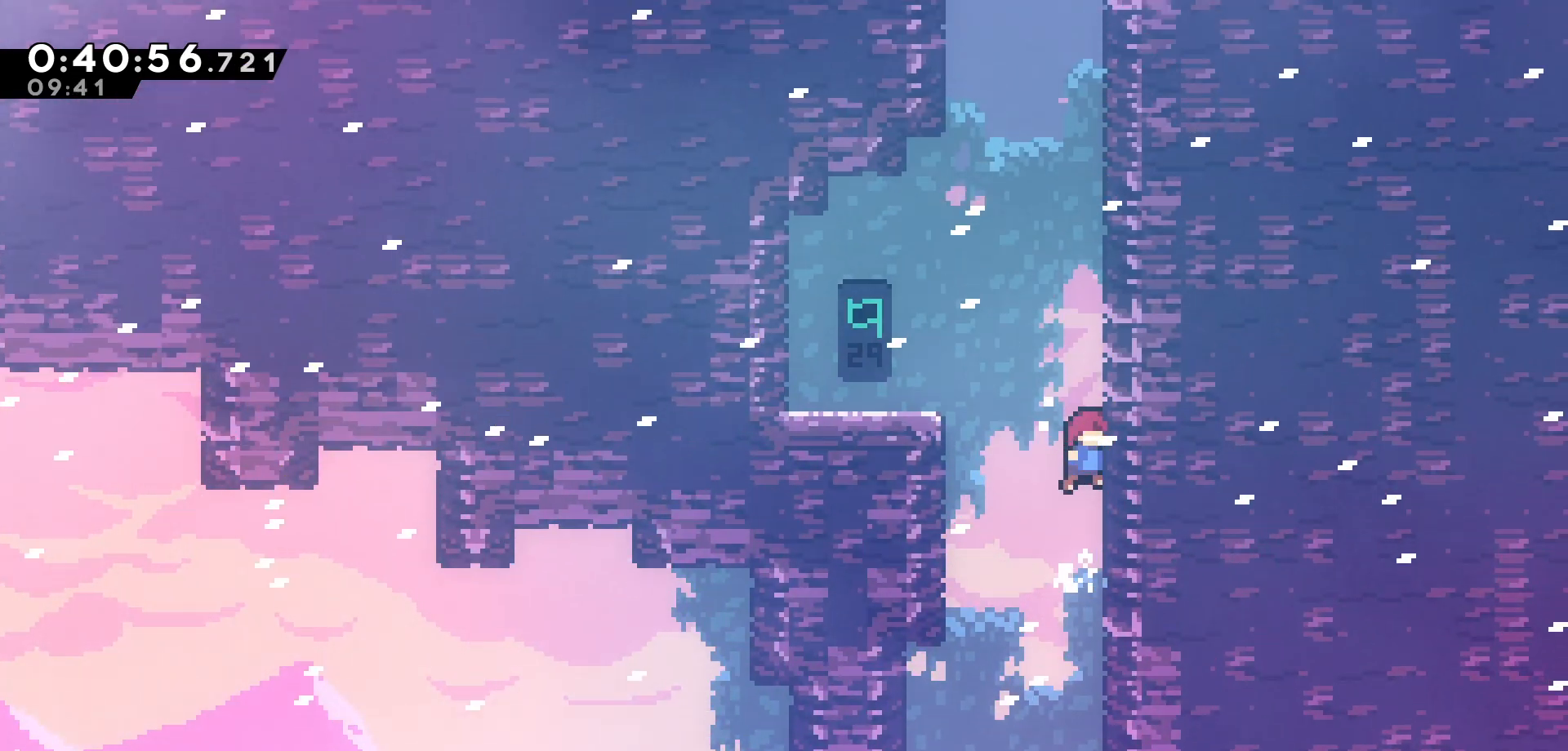
{"keys": ["jump", "right", "up"], "events": [[16, "jump", "down"], [50, "left", "down"], [233, "grab", "up"], [266, "jump", "up"], [450, "left", "up"], [466, "right", "down"], [483, "up", "down"], [500, "jump", "down"]]}
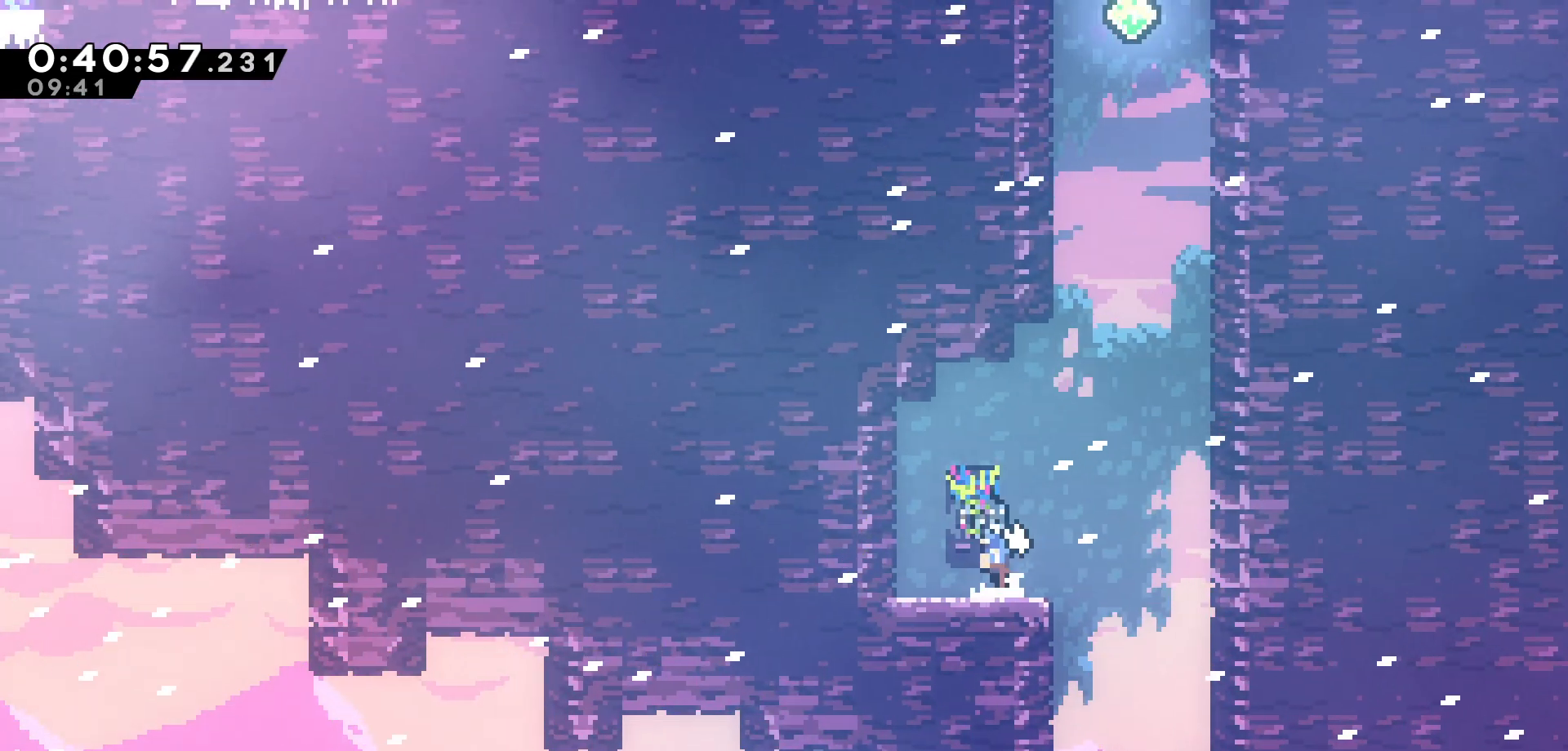
{"keys": [], "events": [[200, "jump", "up"], [266, "dash", "down"], [433, "dash", "up"], [466, "up", "up"], [483, "right", "up"]]}
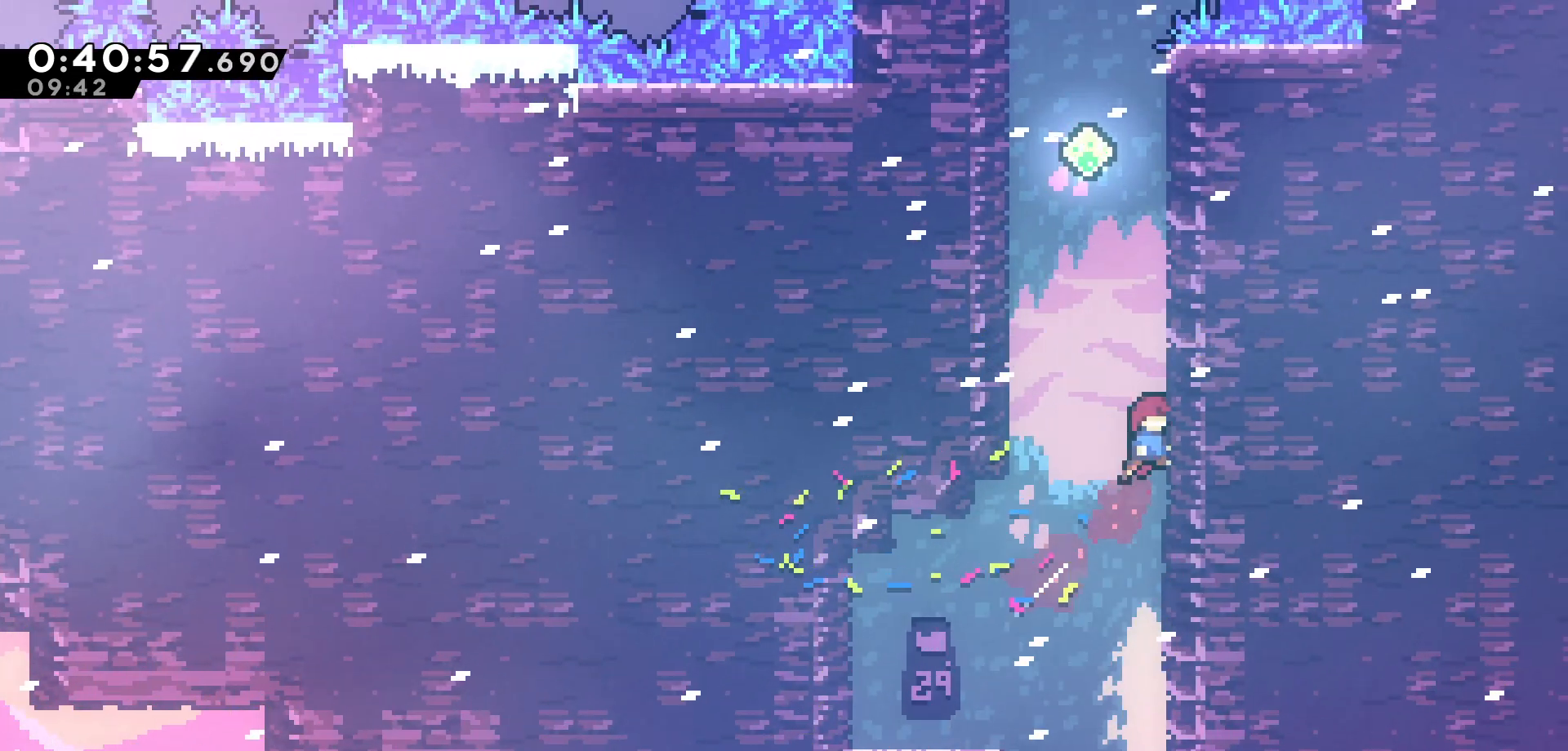
{"keys": ["right"], "events": [[16, "jump", "down"], [16, "left", "down"], [233, "jump", "up"], [266, "jump", "down"], [316, "left", "up"], [316, "right", "down"], [483, "jump", "up"]]}
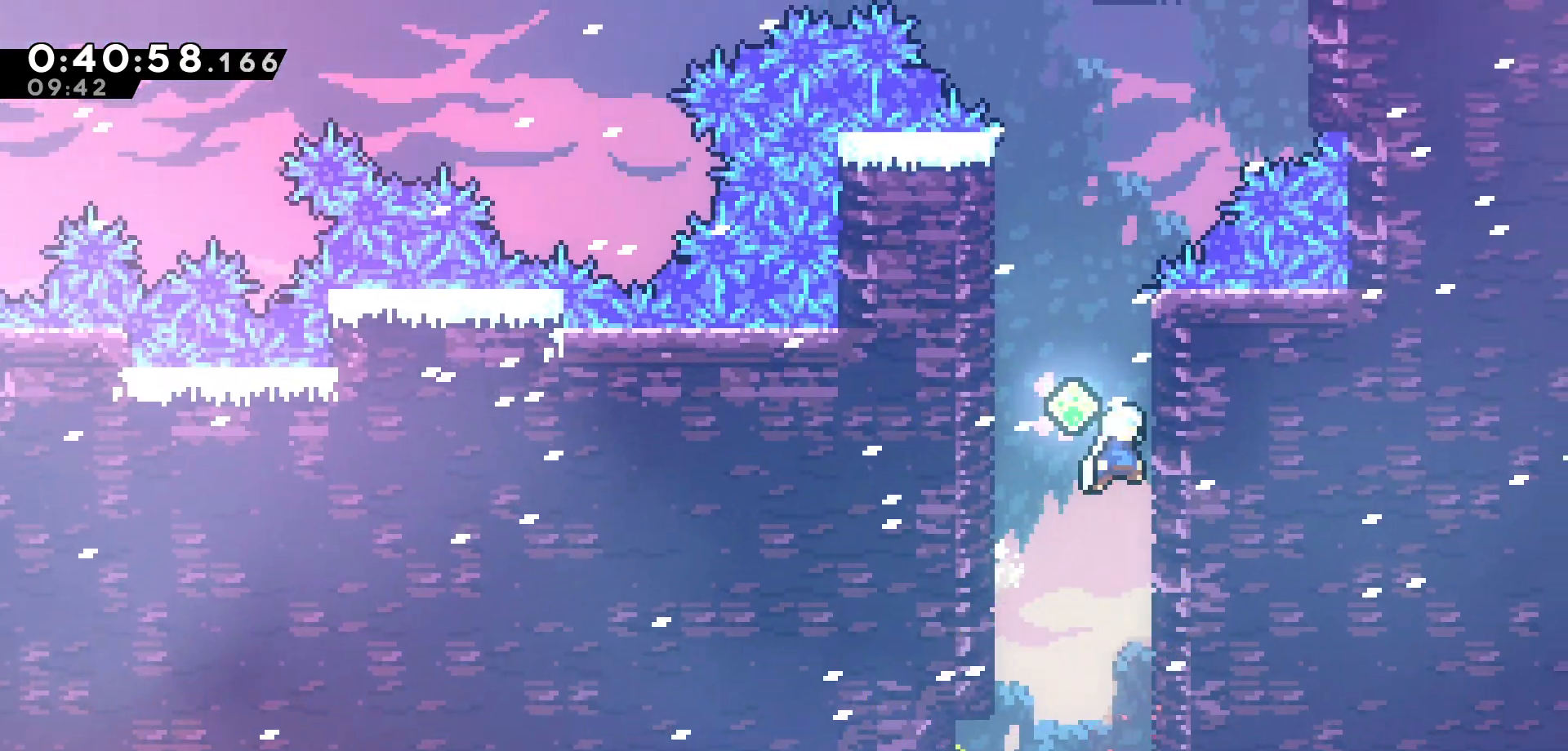
{"keys": ["grab", "left", "up"], "events": [[50, "jump", "down"], [100, "left", "down"], [116, "right", "up"], [233, "grab", "down"], [333, "up", "down"], [483, "jump", "up"]]}
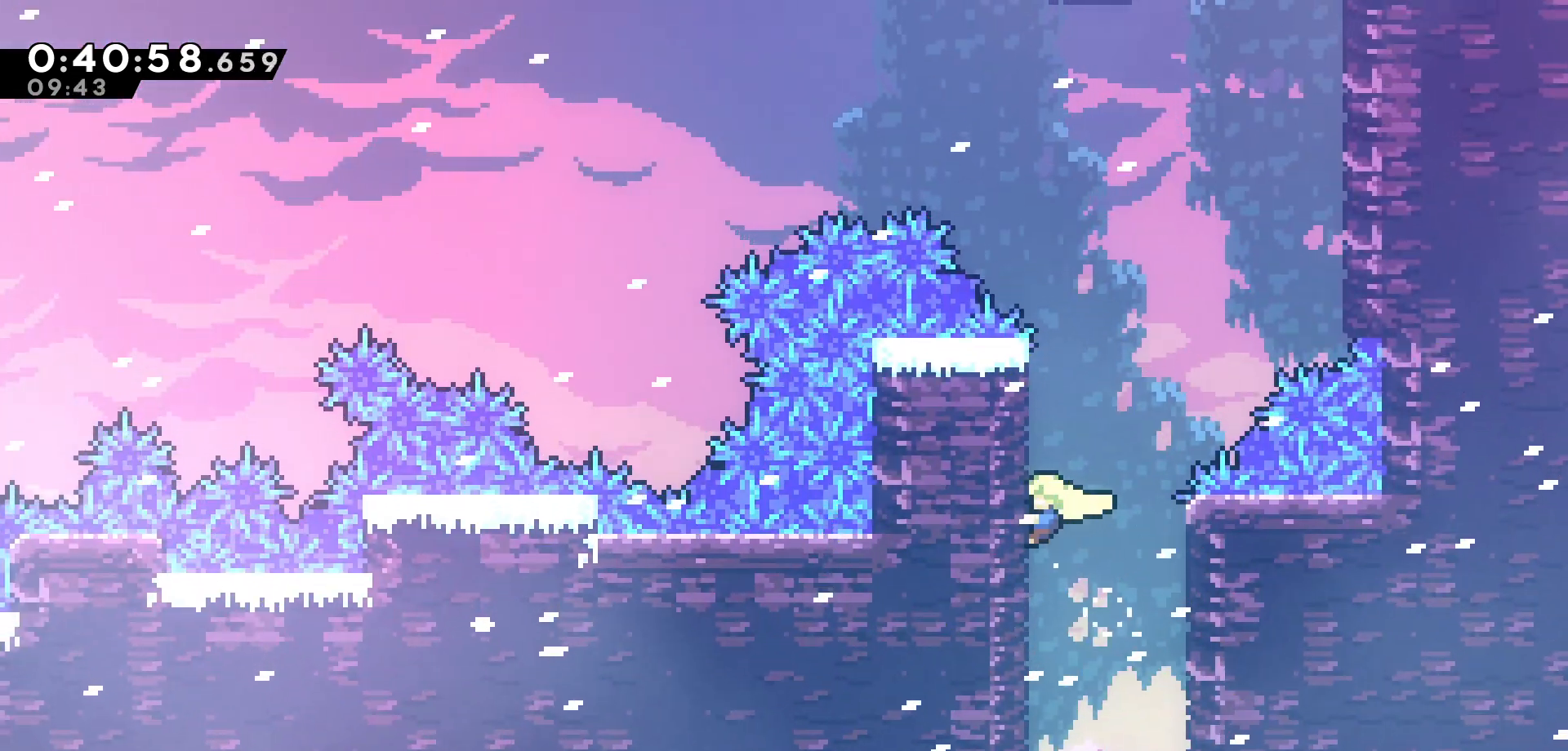
{"keys": ["grab", "jump", "right", "up"], "events": [[366, "left", "up"], [433, "jump", "down"], [433, "right", "down"]]}
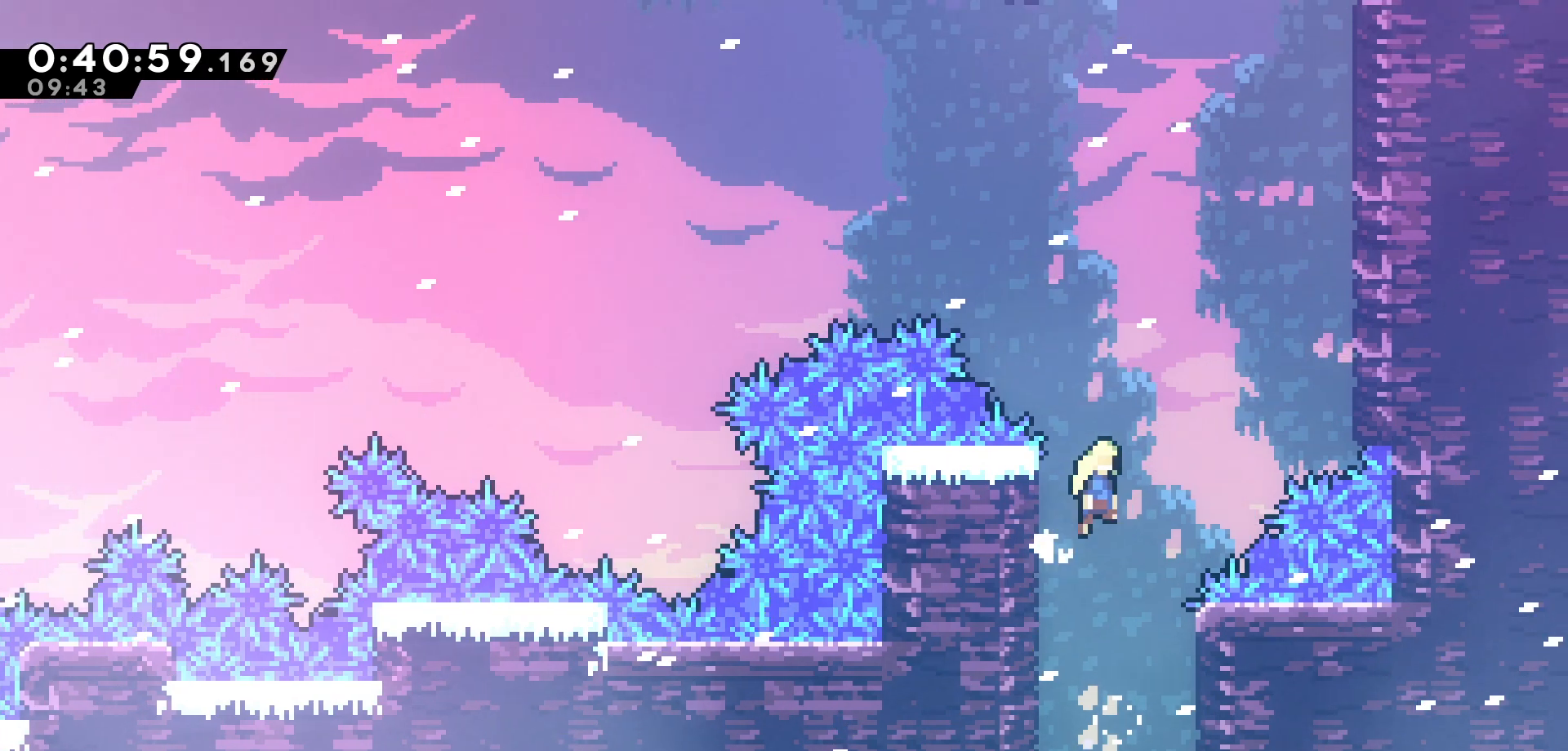
{"keys": ["grab", "right", "up"], "events": [[133, "jump", "up"], [150, "grab", "up"], [200, "dash", "down"], [283, "grab", "down"], [366, "dash", "up"]]}
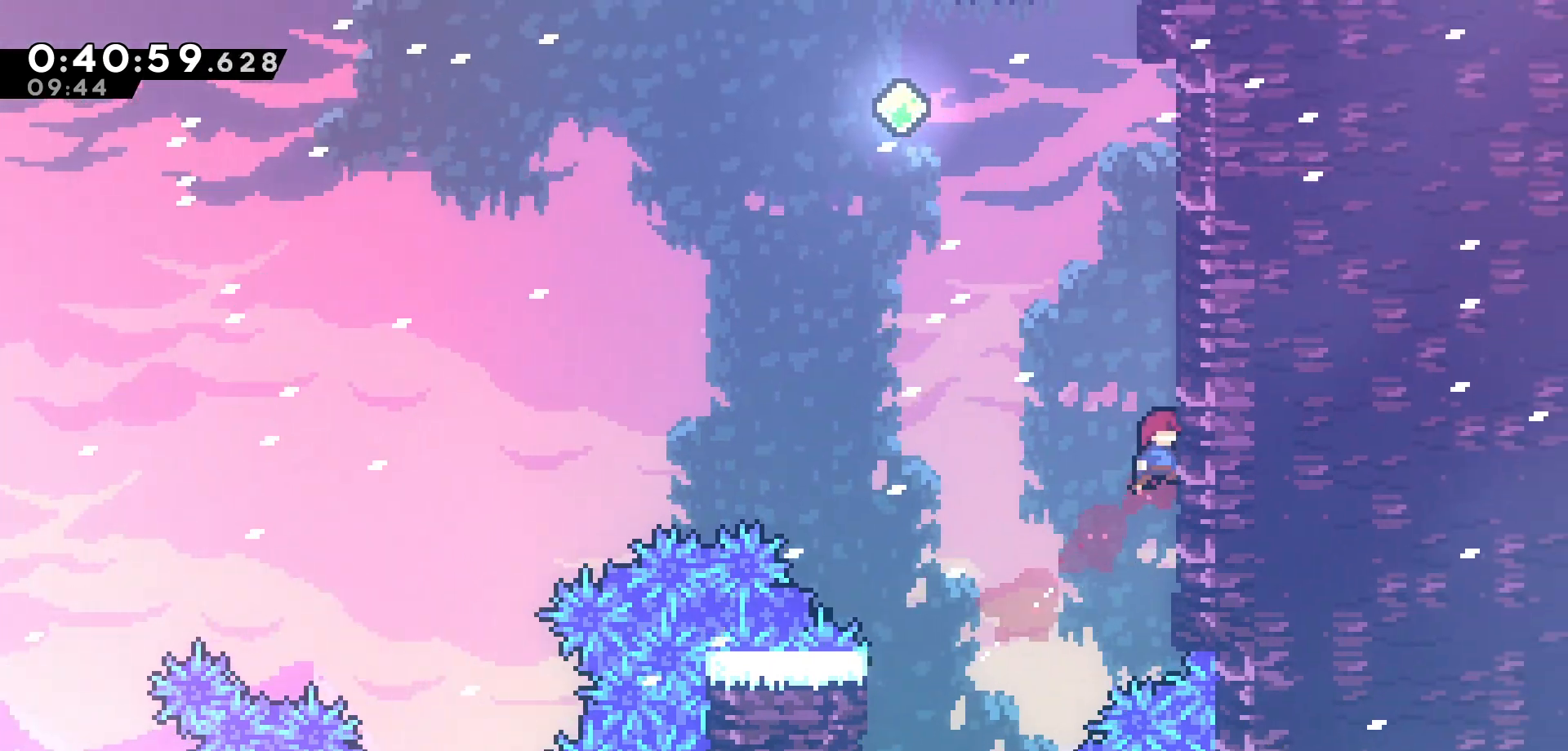
{"keys": ["jump", "left", "up"], "events": [[16, "jump", "down"], [216, "right", "up"], [233, "jump", "up"], [233, "up", "up"], [266, "grab", "up"], [316, "jump", "down"], [316, "left", "down"], [500, "up", "down"]]}
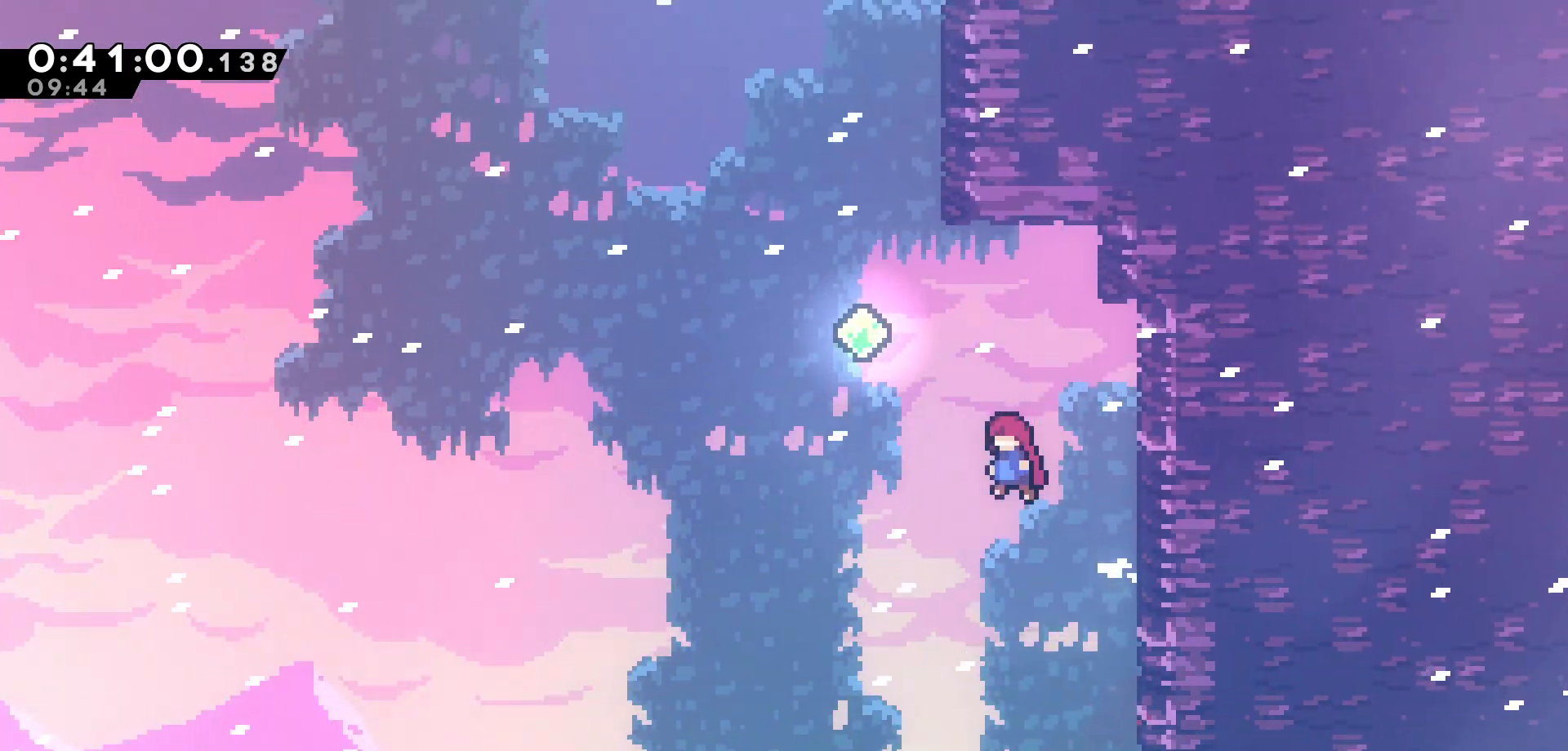
{"keys": ["dash", "up"], "events": [[50, "jump", "up"], [100, "dash", "down"], [300, "dash", "up"], [366, "left", "up"], [400, "dash", "down"]]}
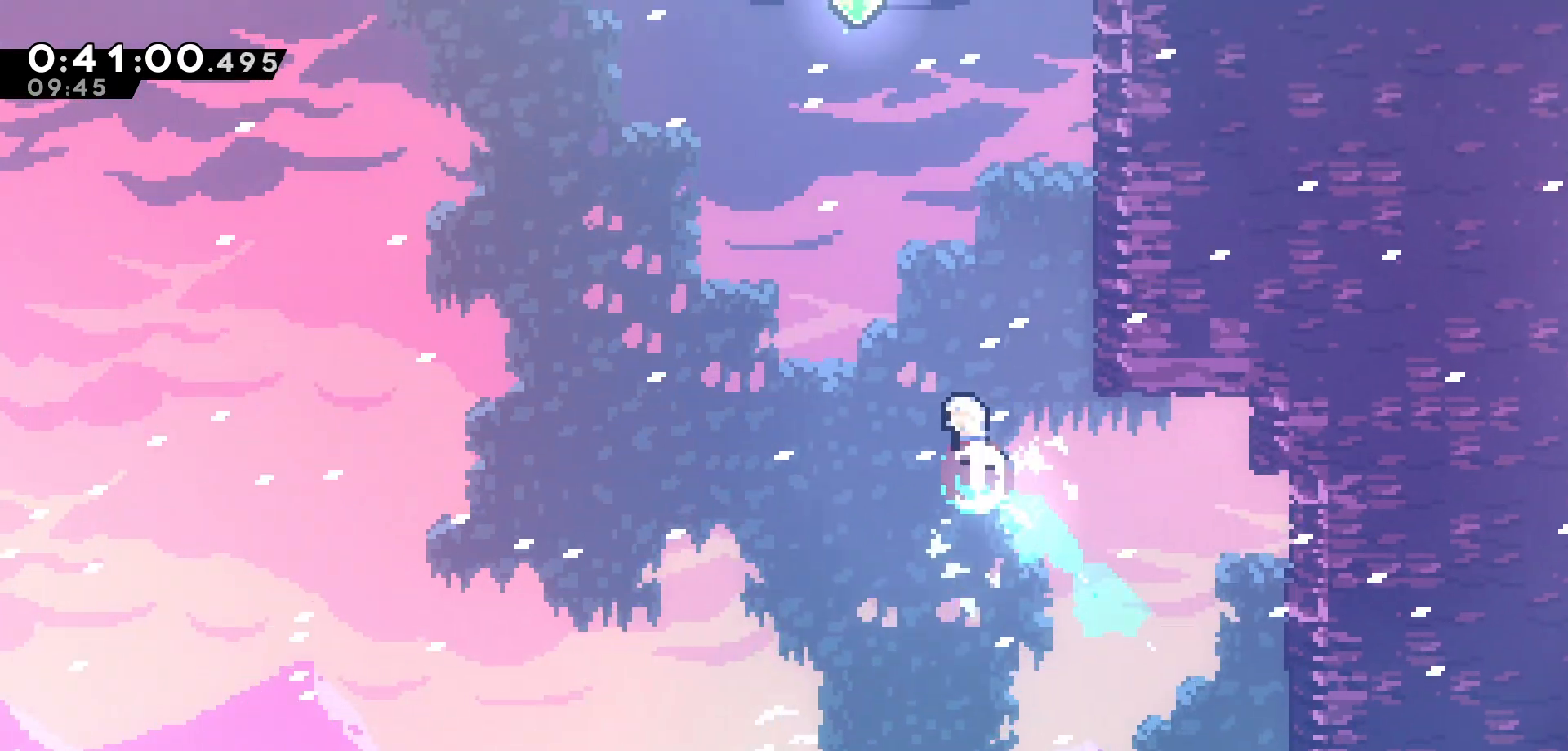
{"keys": ["grab", "right", "up"], "events": [[66, "grab", "down"], [100, "right", "down"], [150, "dash", "up"]]}
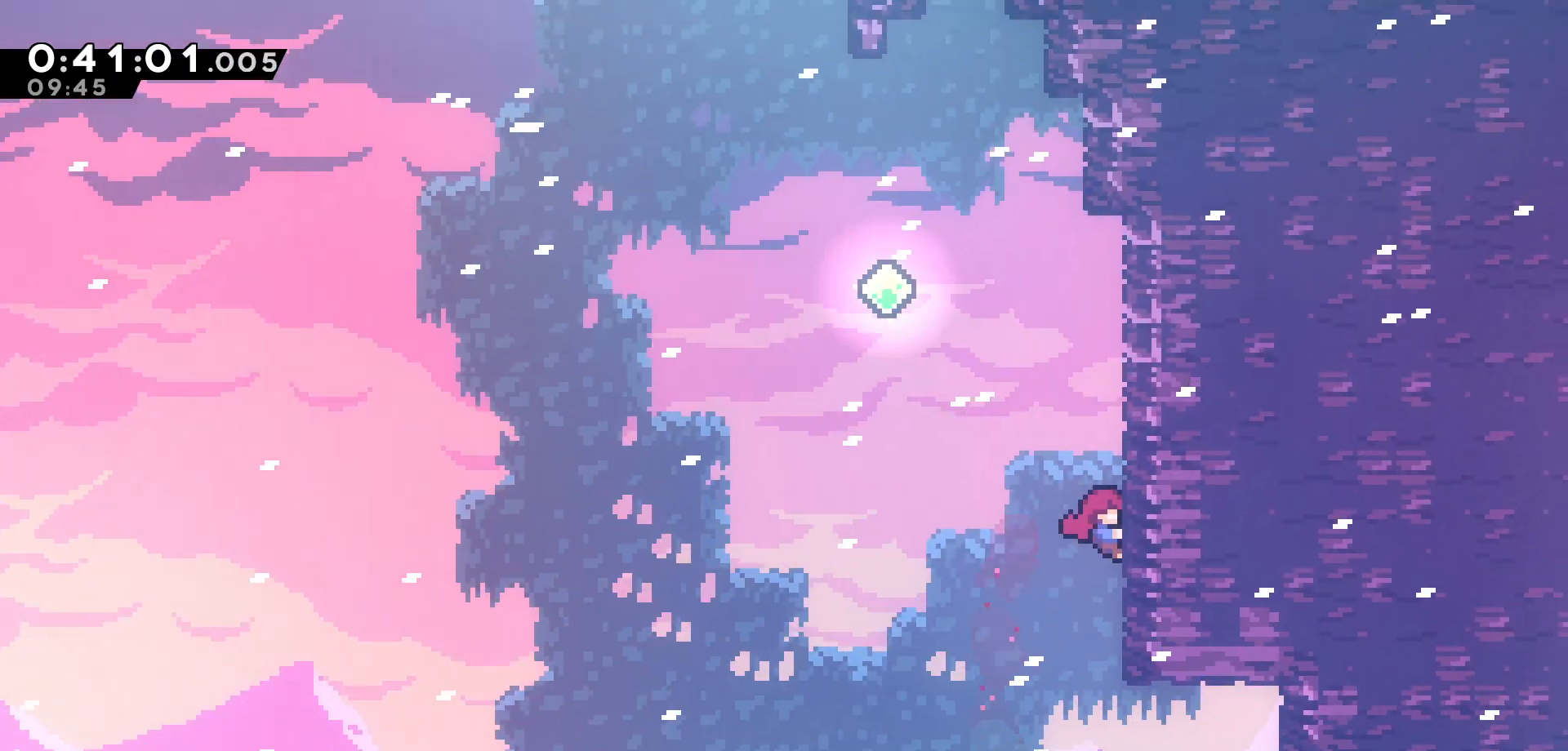
{"keys": ["jump", "left", "up"], "events": [[300, "left", "down"], [333, "jump", "down"], [333, "right", "up"], [450, "grab", "up"]]}